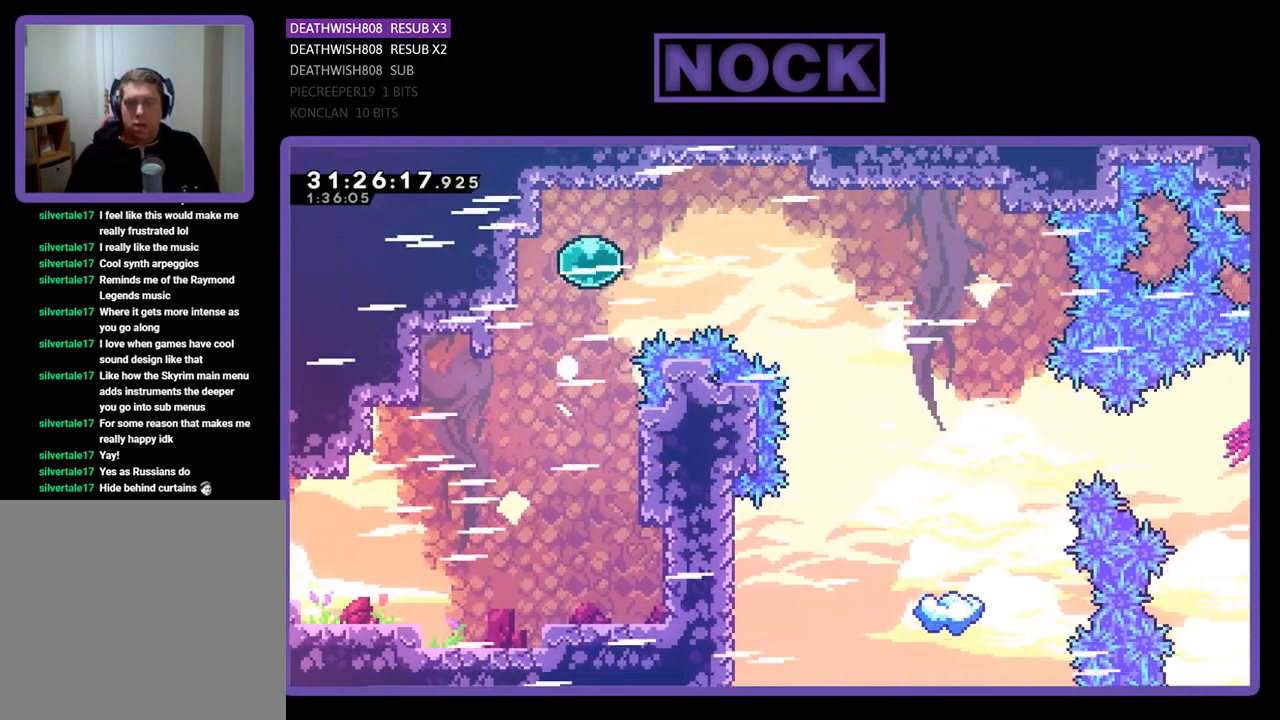
Gameplay with a controller (PlayStation layout); each line is a JSON object with the inputs held at the frame after it. "events" lists button and stick changes between this image and that frame as [ms after this image, input, new state], when the widget could be followed in between. Not read: right_stick.
{"buttons": [], "left_stick": "center", "events": [[133, "DPAD_LEFT", "up"], [167, "DPAD_RIGHT", "down"], [167, "DPAD_UP", "up"], [200, "DPAD_RIGHT", "up"], [267, "R2", "up"]]}
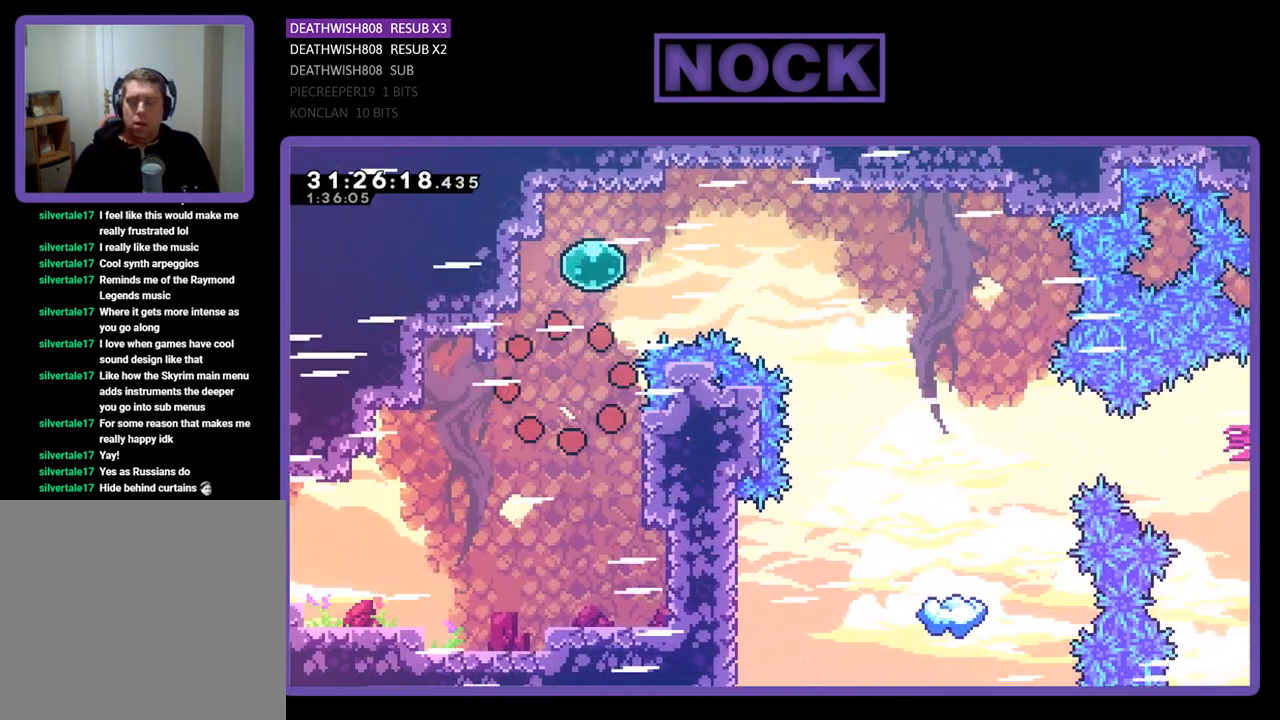
{"buttons": [], "left_stick": "center", "events": []}
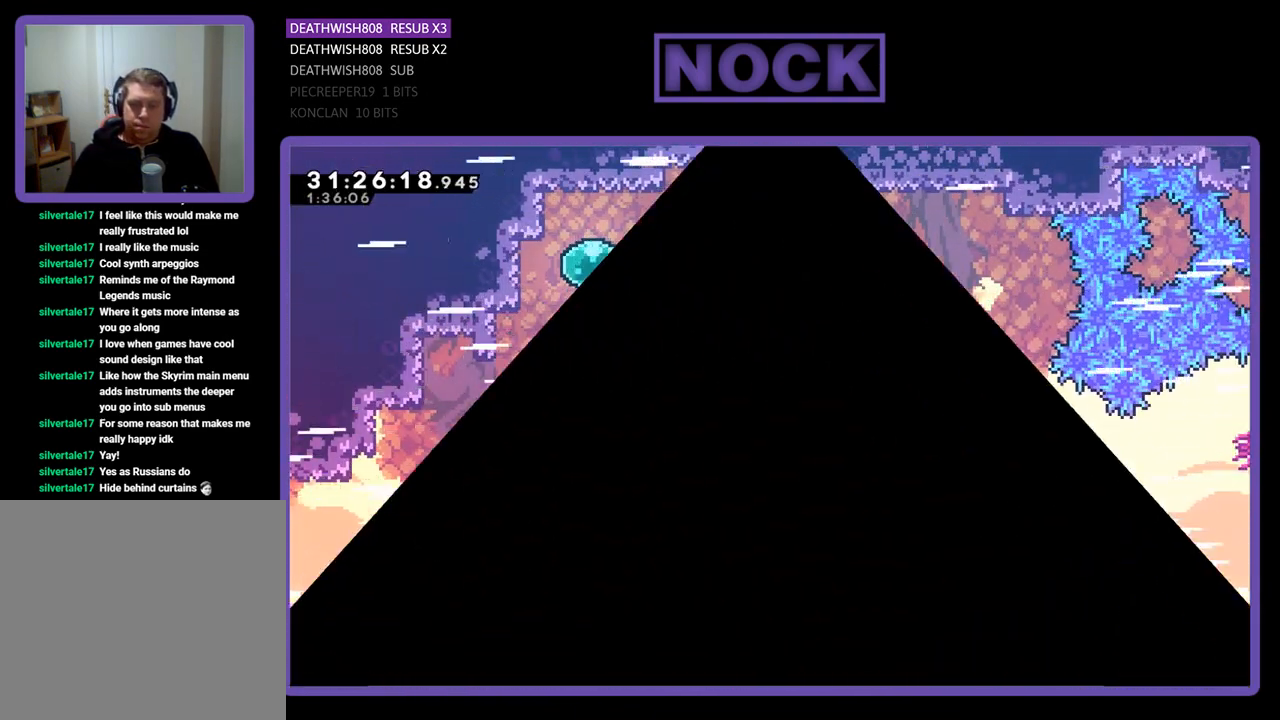
{"buttons": ["R2", "DPAD_UP"], "left_stick": "center", "events": [[33, "R2", "down"], [400, "DPAD_UP", "down"]]}
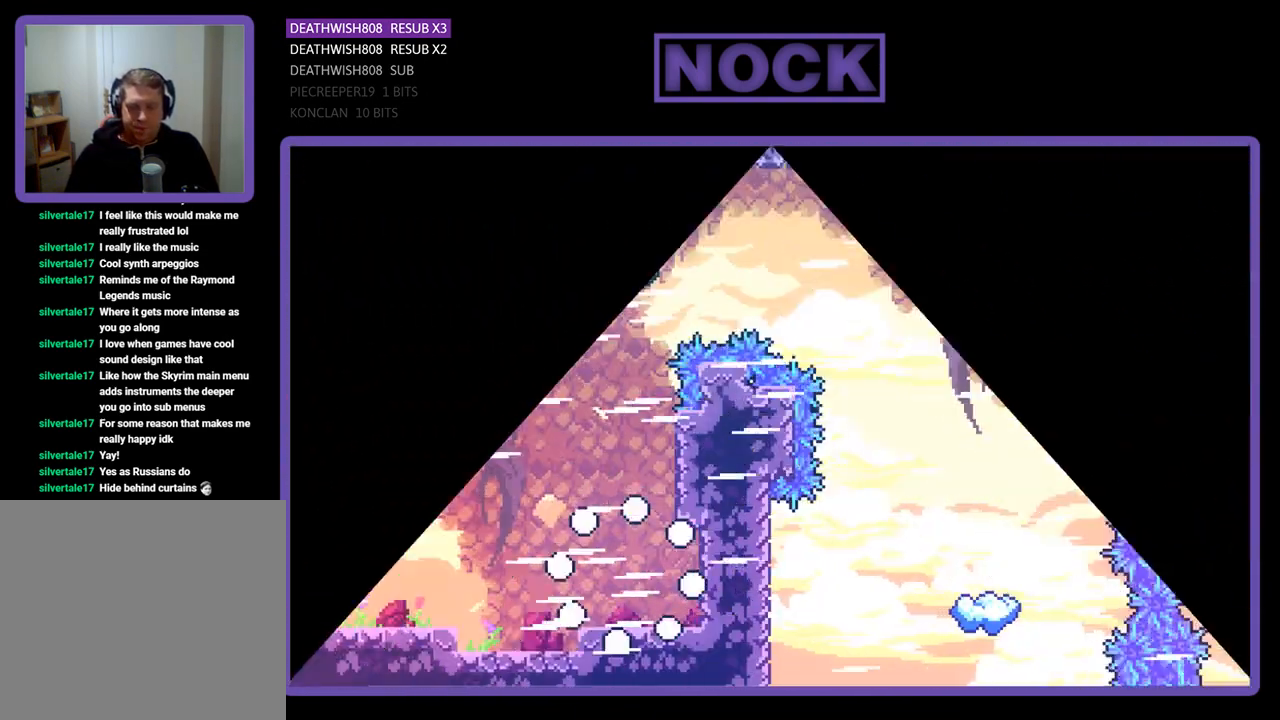
{"buttons": ["R2"], "left_stick": "center", "events": [[500, "DPAD_UP", "up"]]}
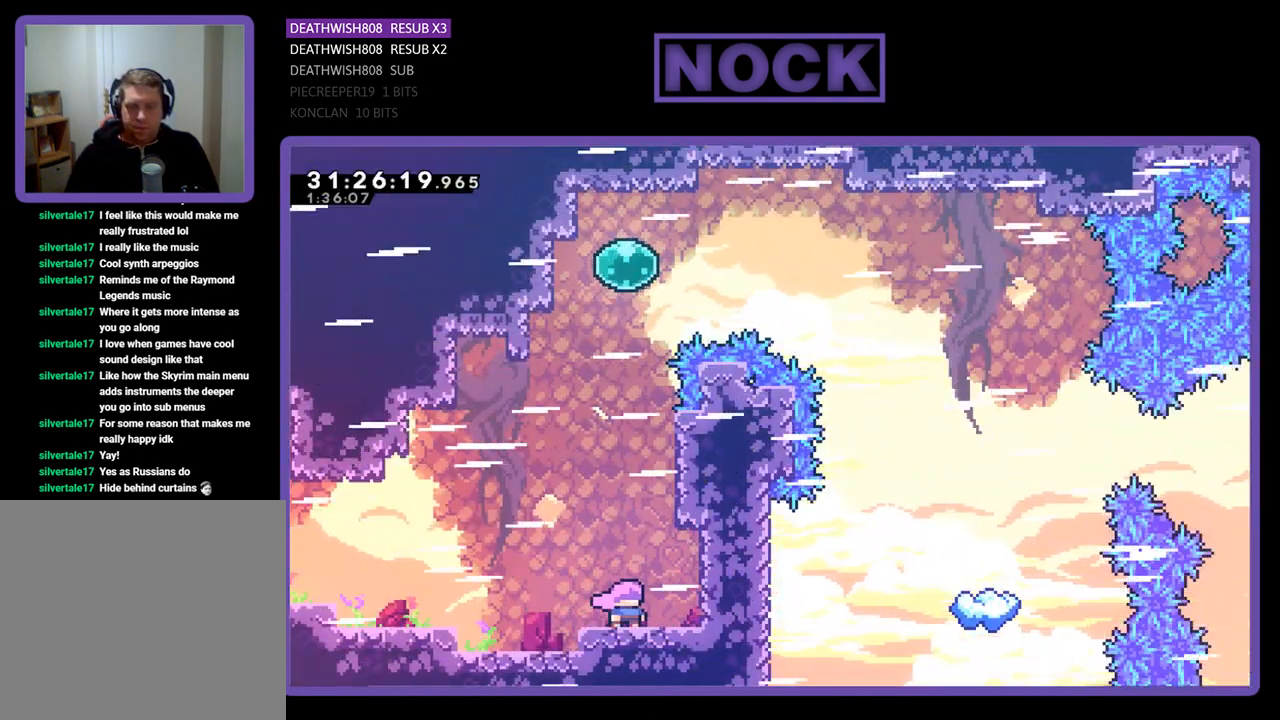
{"buttons": ["CROSS", "R2", "DPAD_UP", "DPAD_RIGHT"], "left_stick": "center", "events": [[133, "DPAD_UP", "down"], [167, "CIRCLE", "down"], [367, "CIRCLE", "up"], [433, "CROSS", "down"], [433, "DPAD_RIGHT", "down"]]}
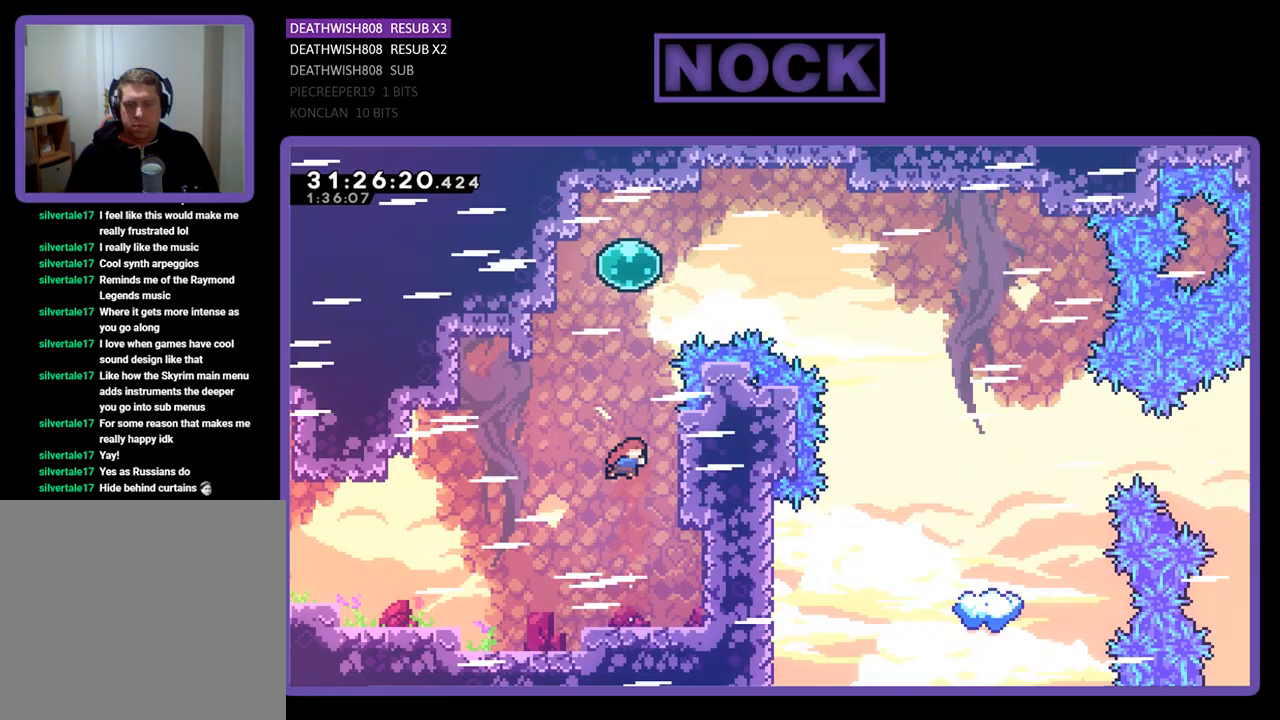
{"buttons": ["R2", "DPAD_UP", "DPAD_RIGHT"], "left_stick": "center", "events": [[333, "CROSS", "up"]]}
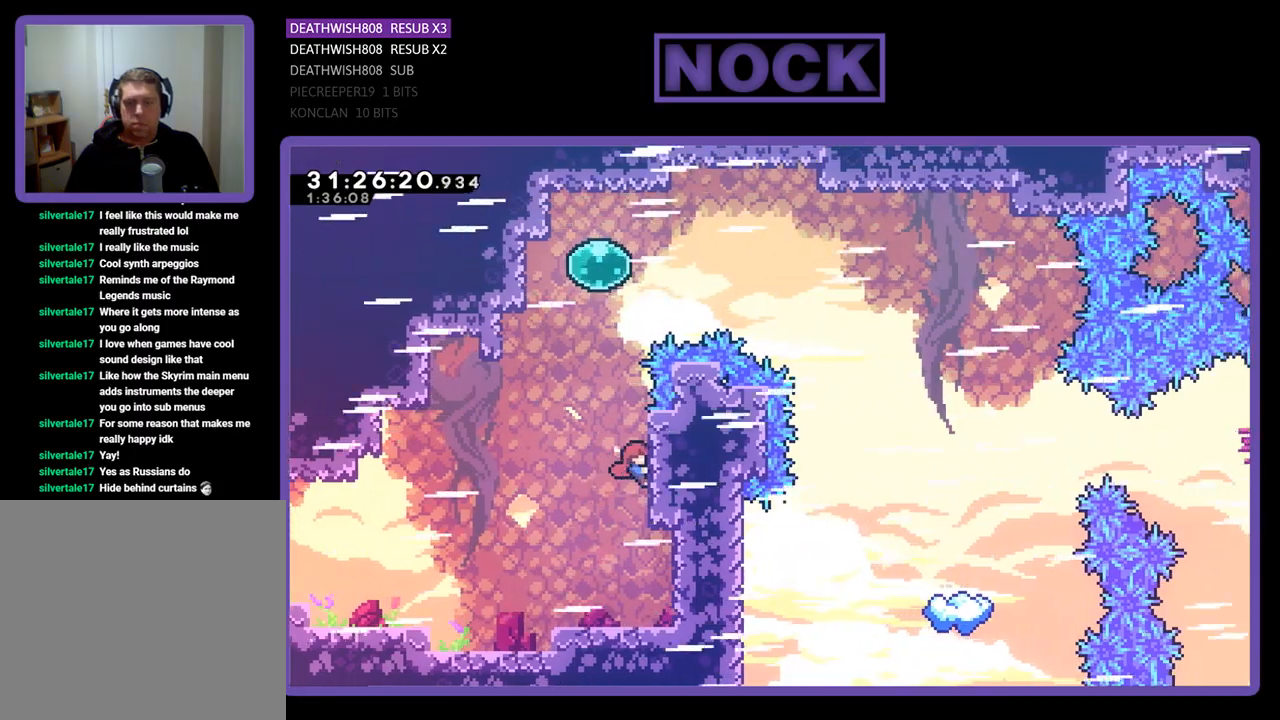
{"buttons": ["CIRCLE", "R2", "DPAD_UP", "DPAD_RIGHT"], "left_stick": "center", "events": [[33, "DPAD_RIGHT", "up"], [133, "CROSS", "down"], [200, "DPAD_LEFT", "down"], [333, "CROSS", "up"], [367, "DPAD_LEFT", "up"], [400, "CIRCLE", "down"], [400, "DPAD_RIGHT", "down"]]}
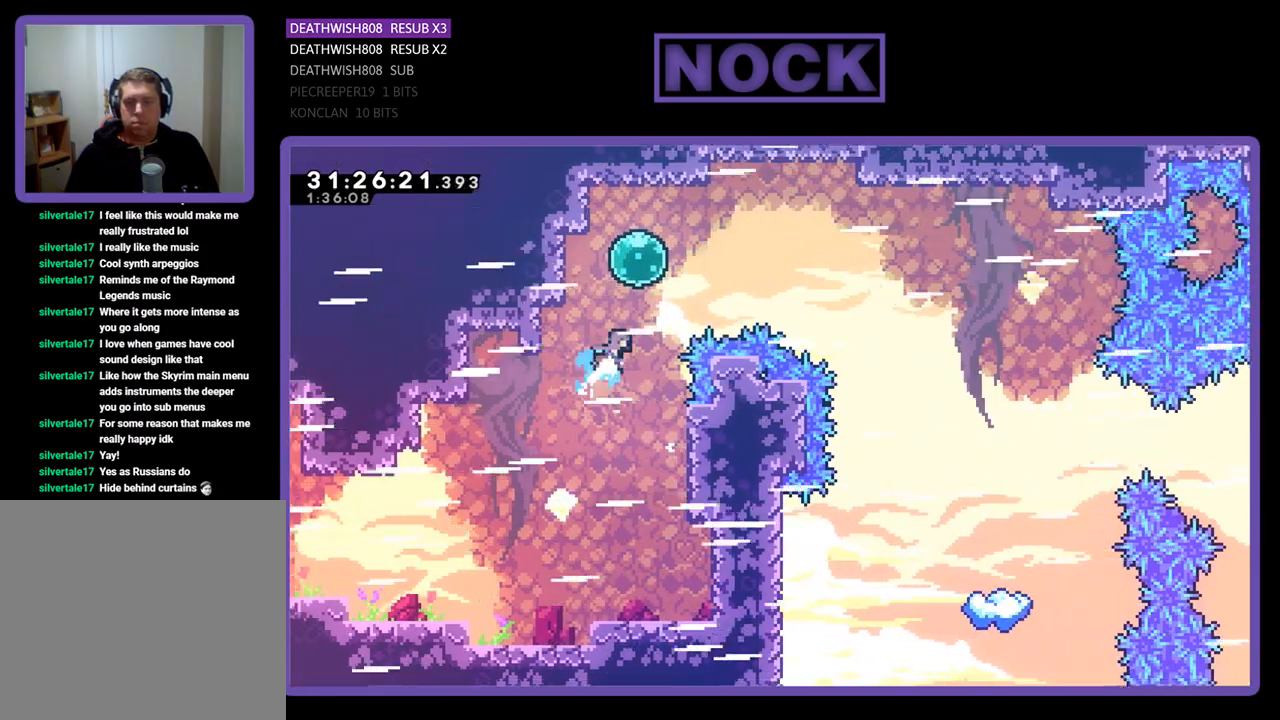
{"buttons": ["R2", "DPAD_UP", "DPAD_RIGHT"], "left_stick": "center", "events": [[267, "DPAD_RIGHT", "up"], [400, "CIRCLE", "up"], [433, "DPAD_RIGHT", "down"]]}
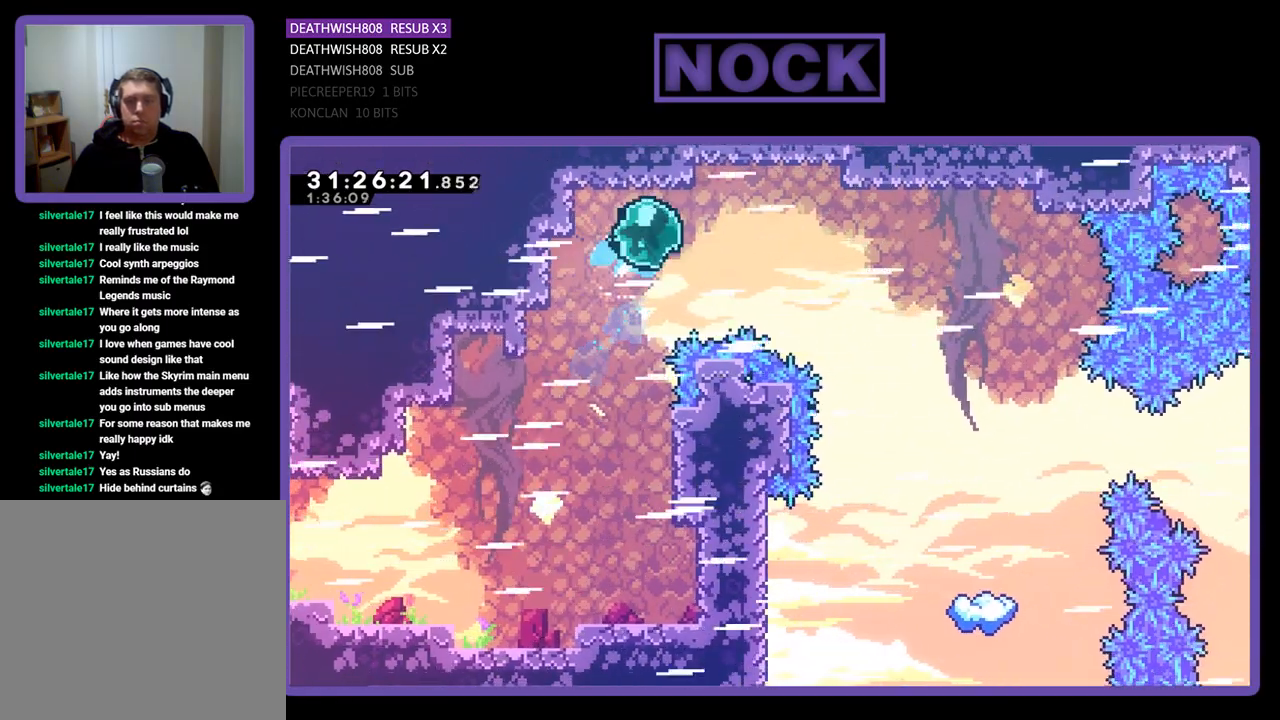
{"buttons": ["CIRCLE", "R2", "DPAD_RIGHT"], "left_stick": "center", "events": [[33, "DPAD_UP", "up"], [400, "CIRCLE", "down"]]}
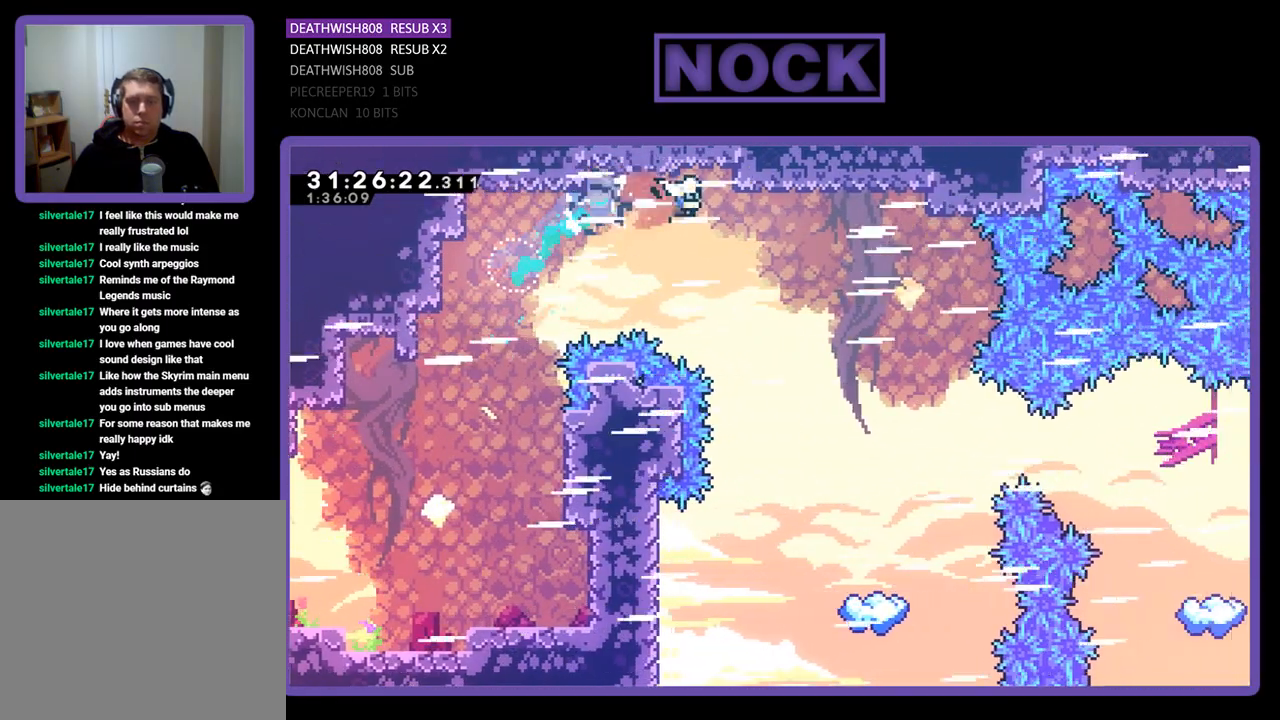
{"buttons": ["R2"], "left_stick": "center", "events": [[100, "CIRCLE", "up"], [500, "DPAD_RIGHT", "up"]]}
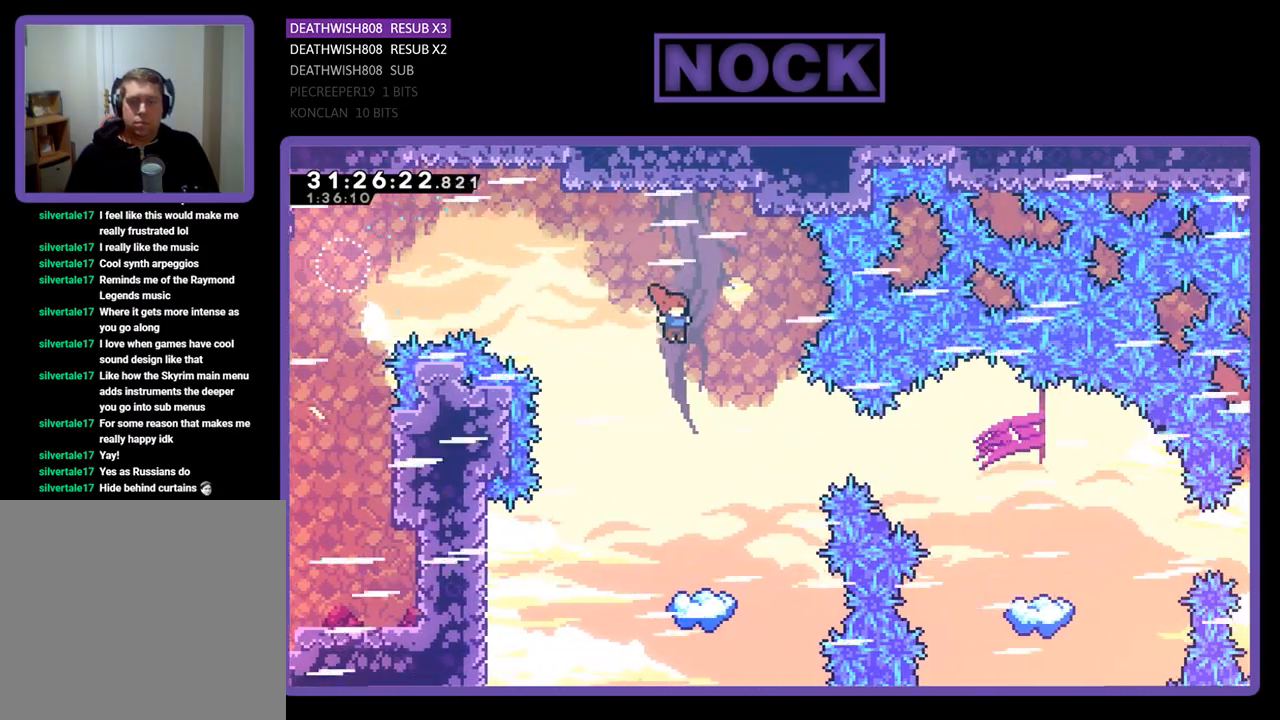
{"buttons": ["R2", "DPAD_RIGHT"], "left_stick": "center", "events": [[100, "DPAD_RIGHT", "down"], [300, "DPAD_RIGHT", "up"], [433, "DPAD_RIGHT", "down"]]}
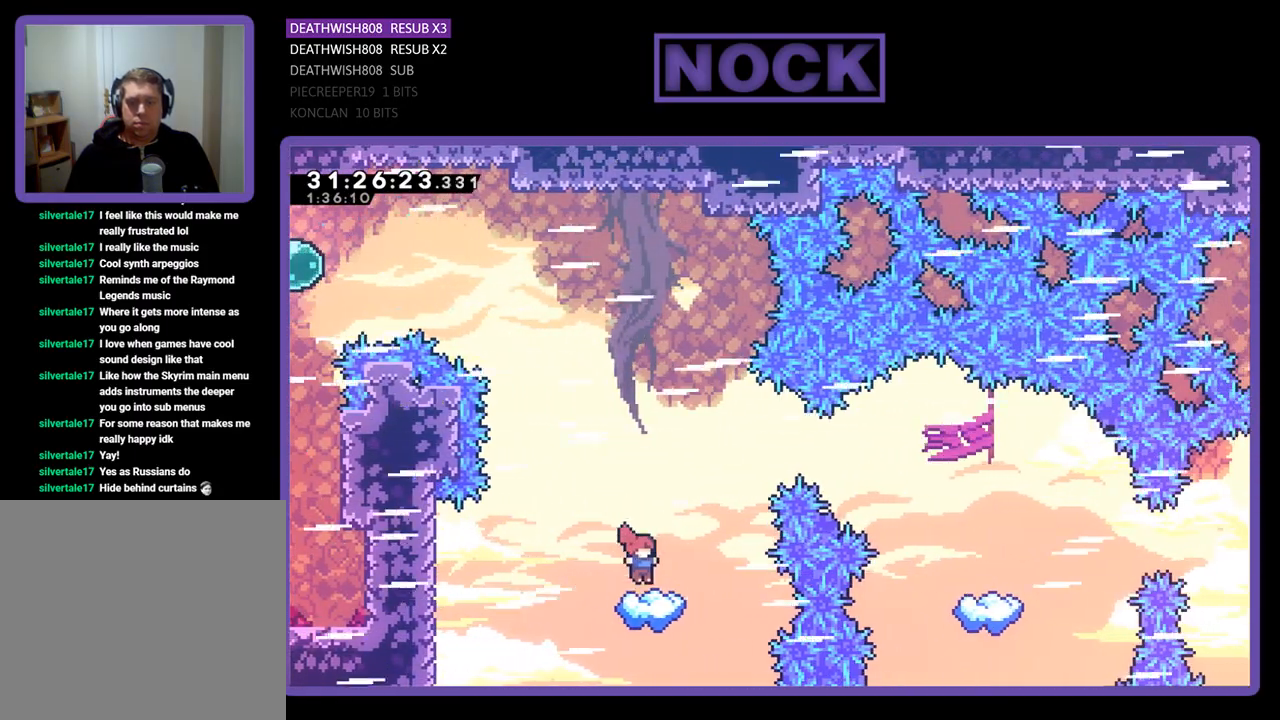
{"buttons": ["CROSS", "R2", "DPAD_RIGHT"], "left_stick": "center", "events": [[67, "DPAD_RIGHT", "up"], [167, "DPAD_RIGHT", "down"], [367, "CROSS", "down"], [367, "DPAD_RIGHT", "up"], [467, "DPAD_RIGHT", "down"]]}
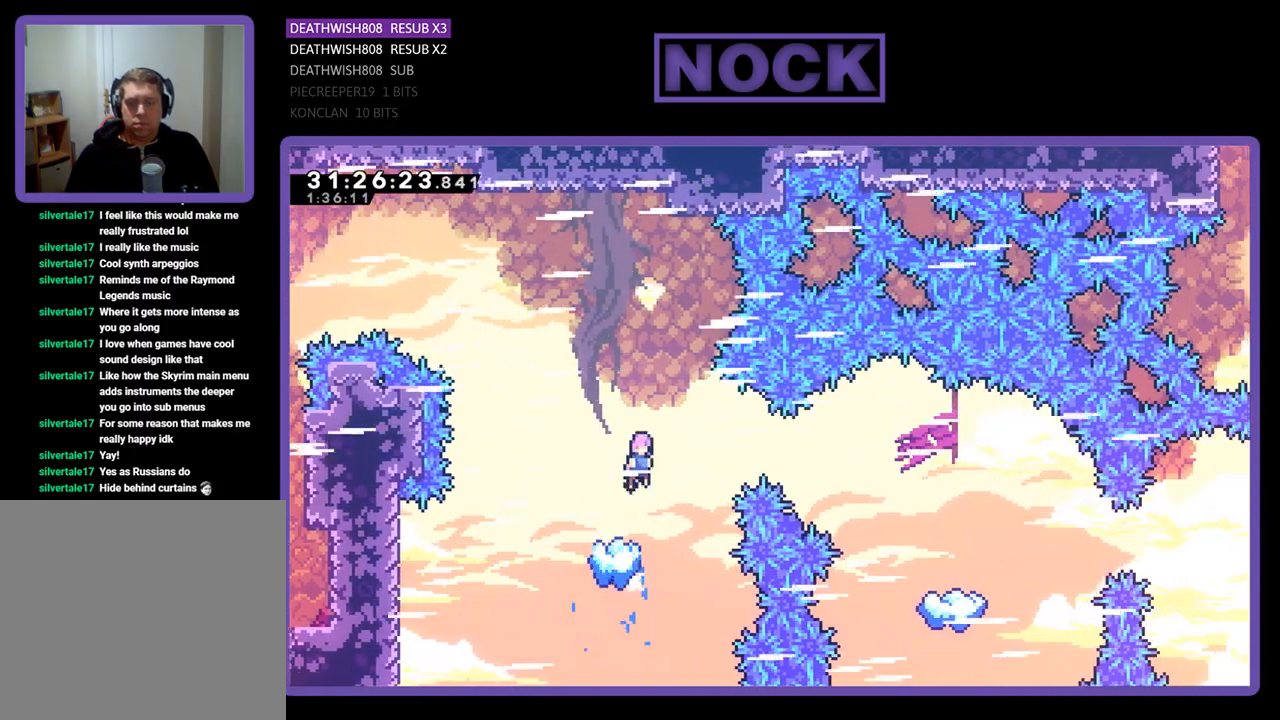
{"buttons": ["R2", "DPAD_RIGHT"], "left_stick": "center", "events": [[133, "DPAD_RIGHT", "up"], [200, "CROSS", "up"], [300, "DPAD_RIGHT", "down"]]}
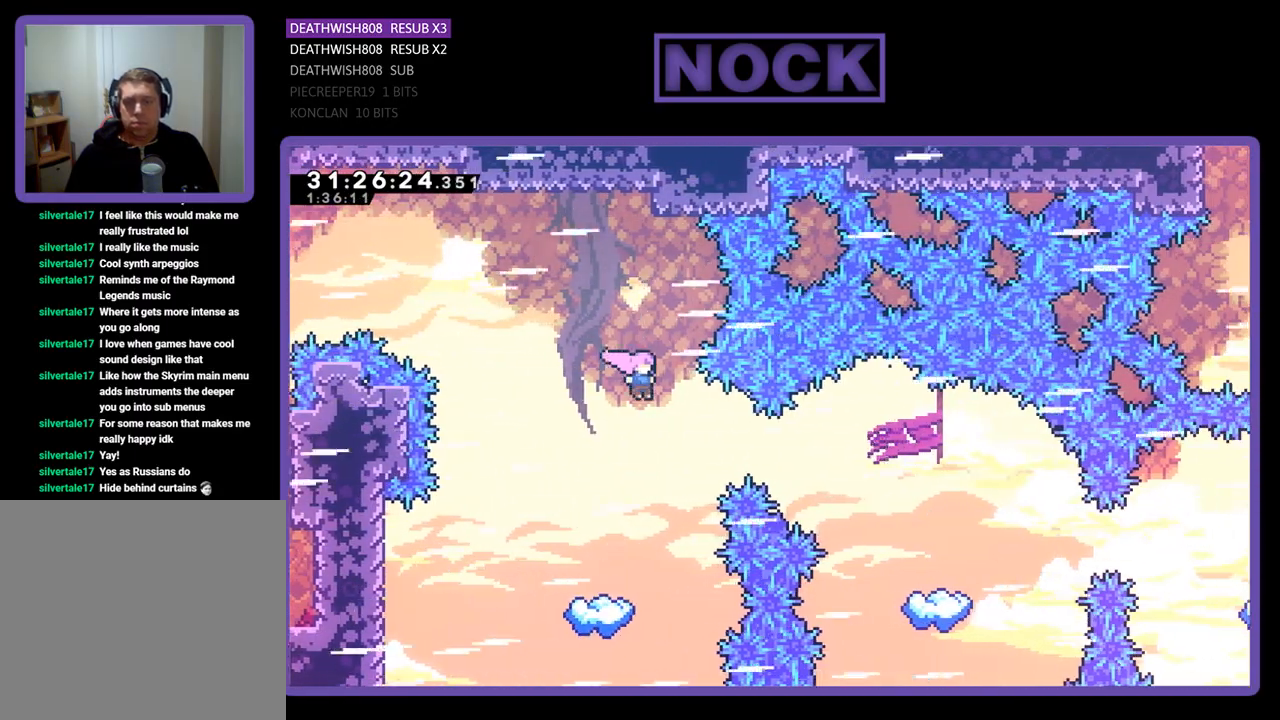
{"buttons": ["CIRCLE", "R2", "DPAD_RIGHT"], "left_stick": "center", "events": [[133, "CIRCLE", "down"], [333, "CIRCLE", "up"], [400, "CIRCLE", "down"]]}
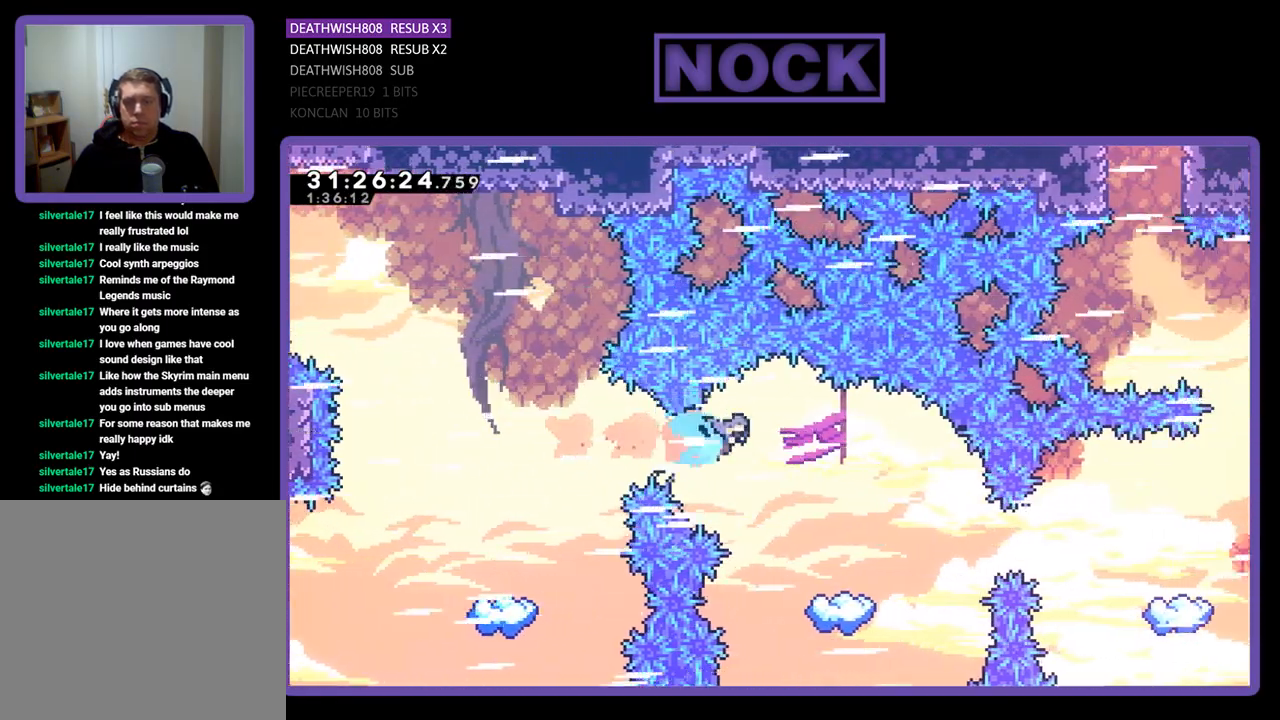
{"buttons": ["R2", "DPAD_RIGHT"], "left_stick": "center", "events": [[33, "CIRCLE", "up"], [167, "DPAD_RIGHT", "up"], [500, "DPAD_RIGHT", "down"]]}
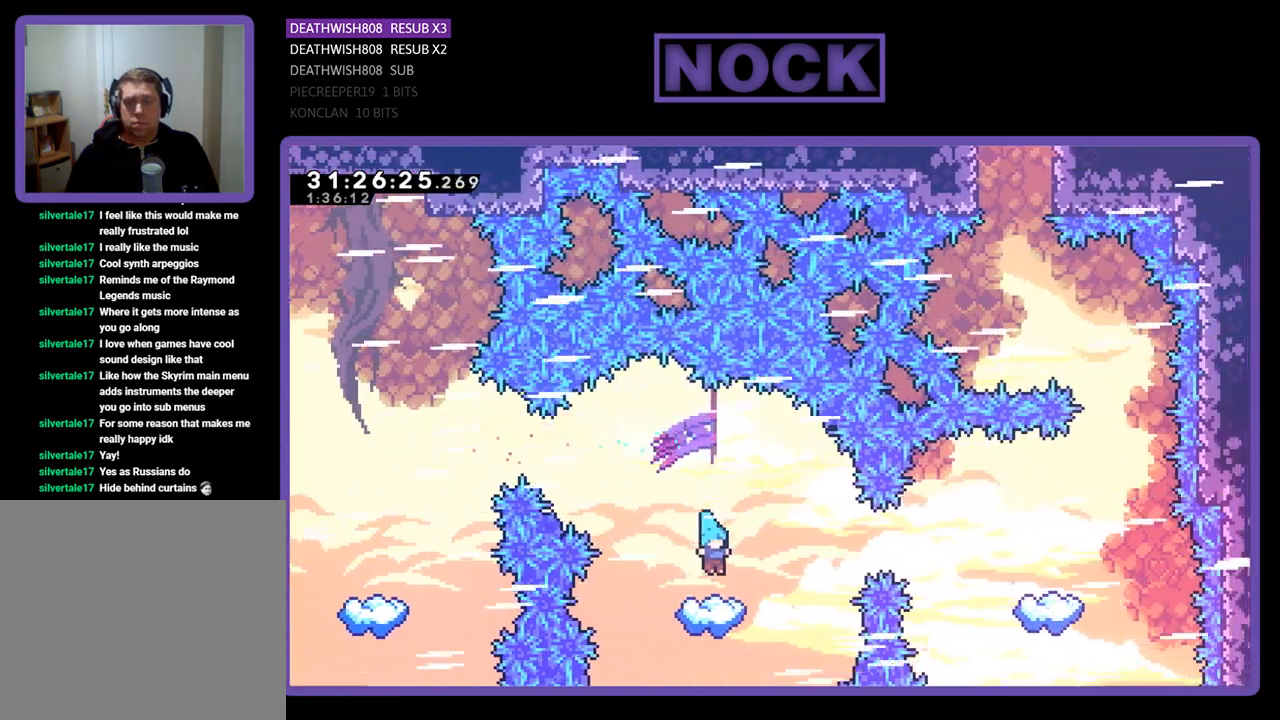
{"buttons": ["R2"], "left_stick": "center", "events": [[133, "DPAD_RIGHT", "up"], [300, "DPAD_RIGHT", "down"], [500, "DPAD_RIGHT", "up"]]}
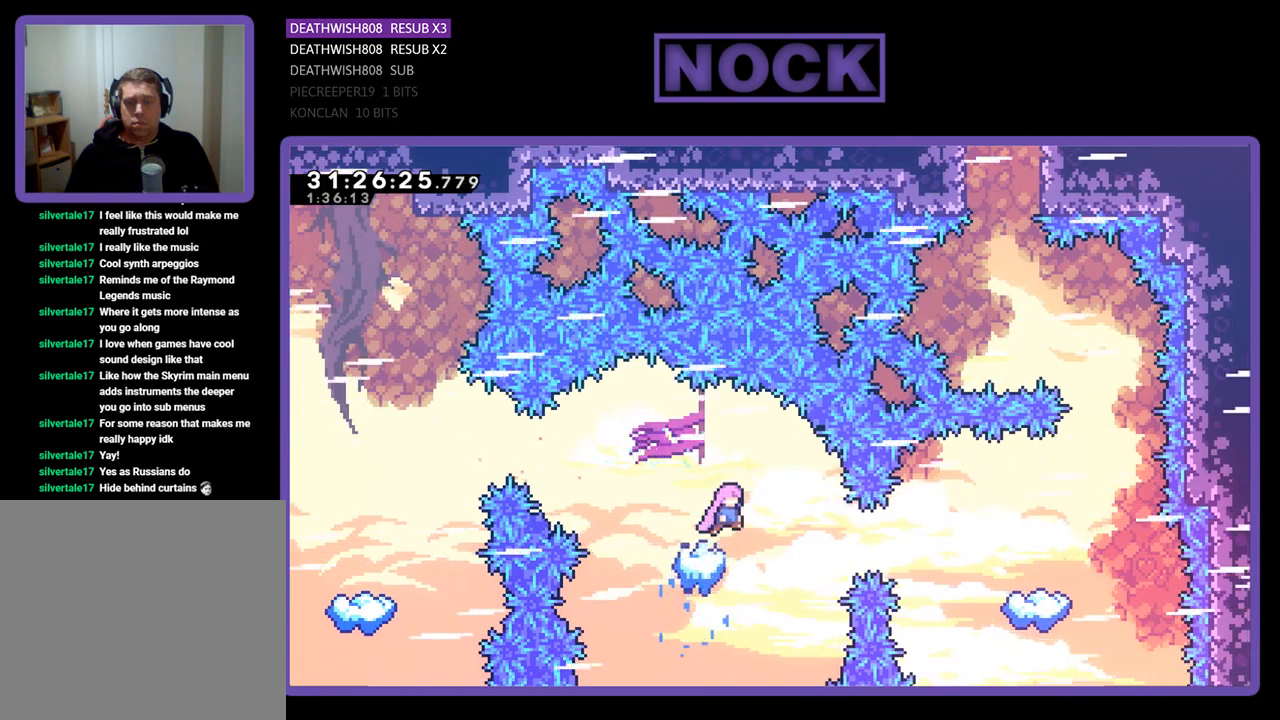
{"buttons": ["CIRCLE", "R2", "DPAD_RIGHT"], "left_stick": "center", "events": [[100, "DPAD_RIGHT", "down"], [433, "CIRCLE", "down"]]}
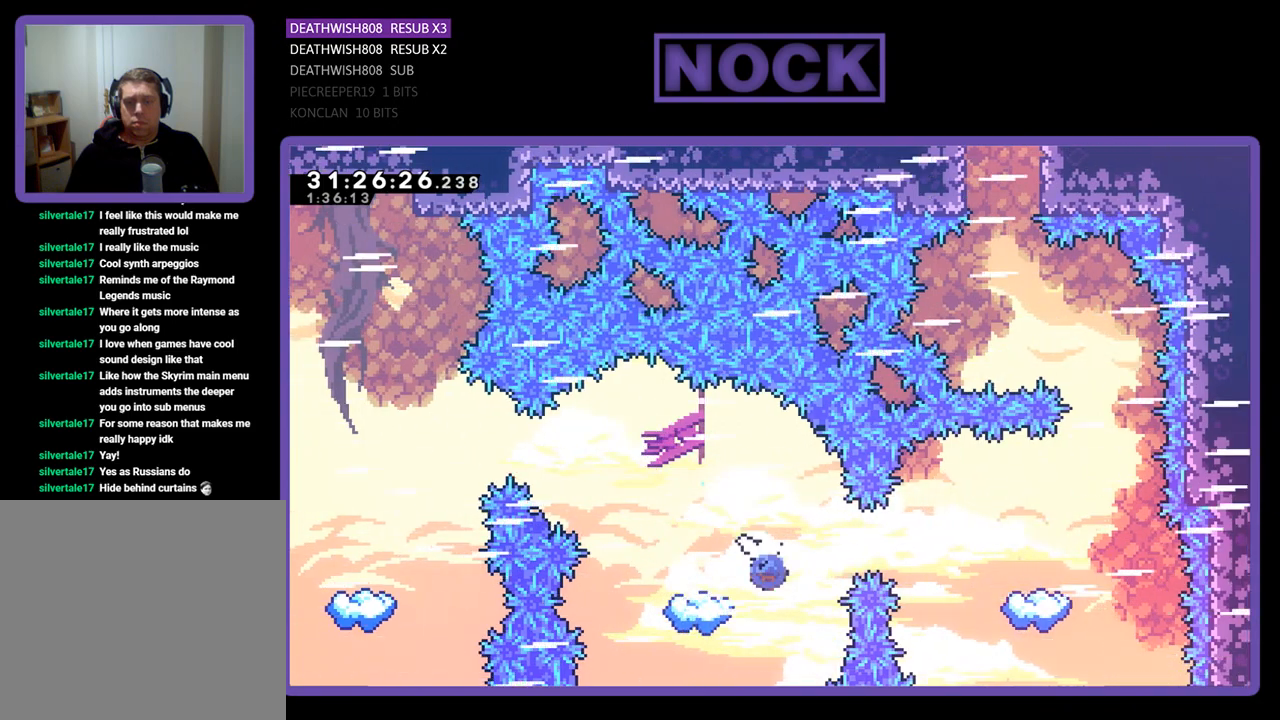
{"buttons": ["R2", "DPAD_UP", "DPAD_RIGHT"], "left_stick": "center", "events": [[100, "CIRCLE", "up"], [167, "CIRCLE", "down"], [167, "DPAD_UP", "down"], [367, "CIRCLE", "up"]]}
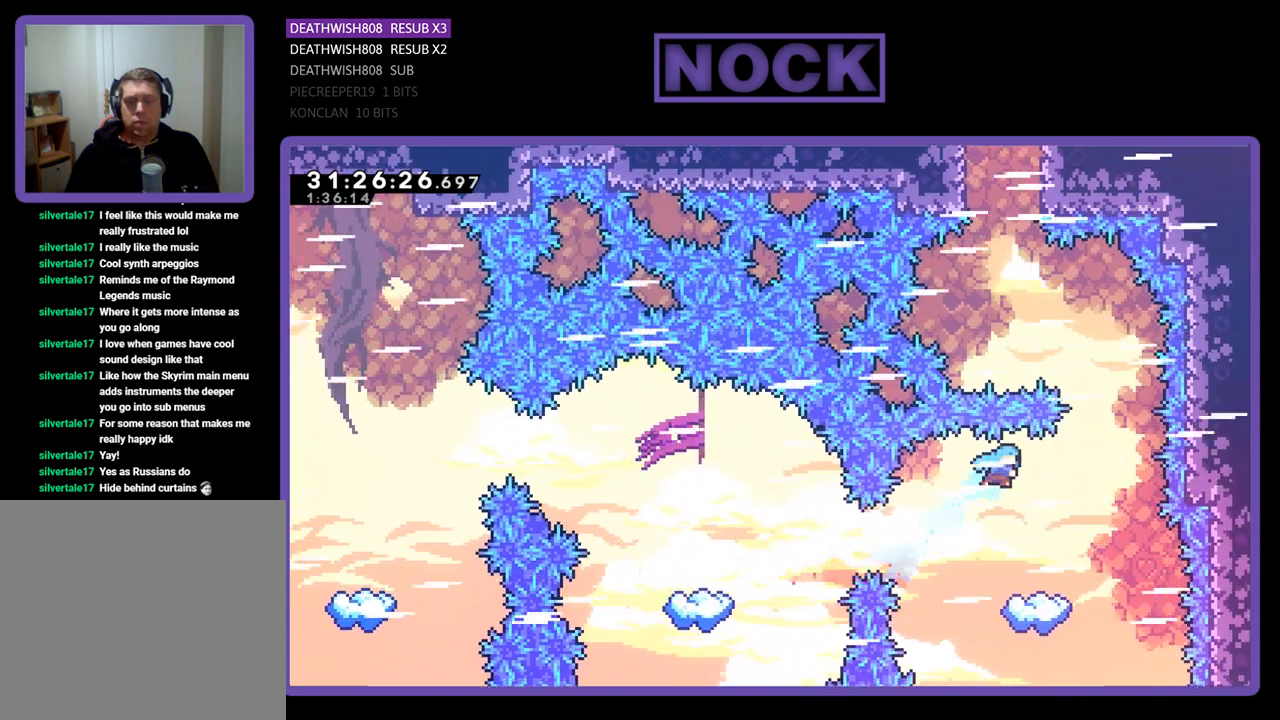
{"buttons": ["R2"], "left_stick": "center", "events": [[100, "DPAD_UP", "up"], [433, "DPAD_RIGHT", "up"]]}
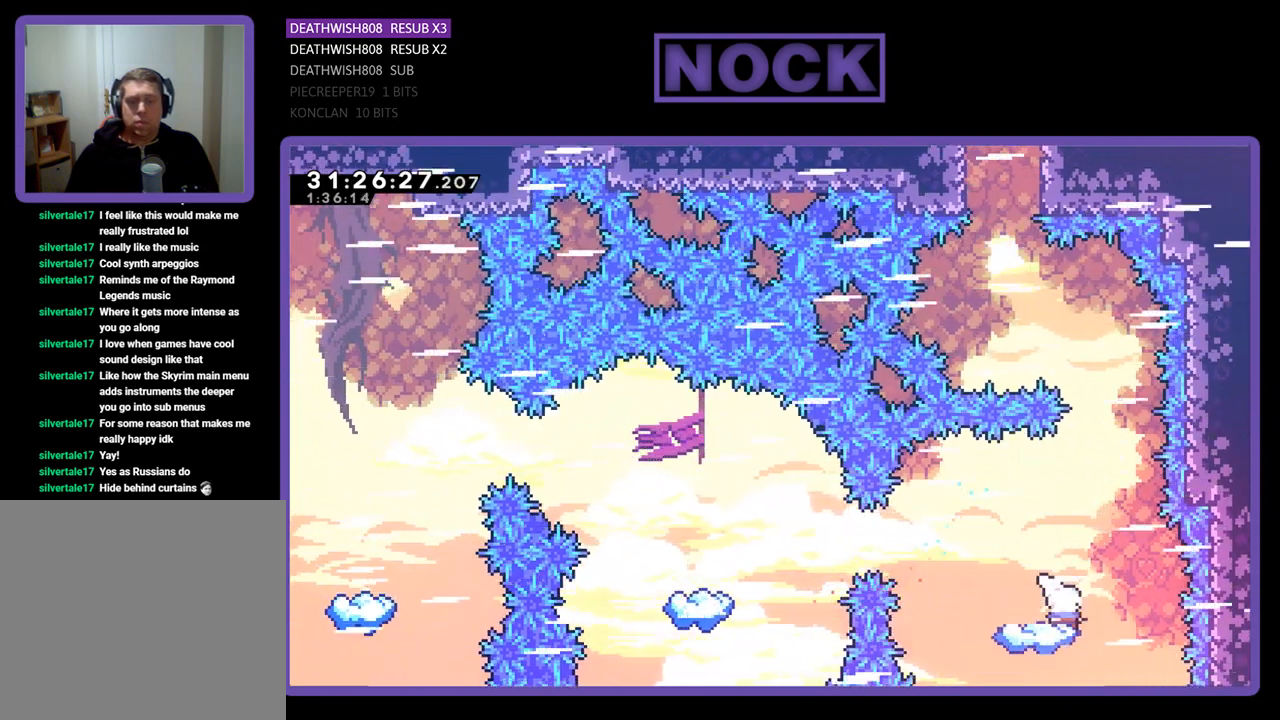
{"buttons": ["CROSS", "R2", "DPAD_RIGHT"], "left_stick": "center", "events": [[267, "DPAD_RIGHT", "down"], [367, "CROSS", "down"]]}
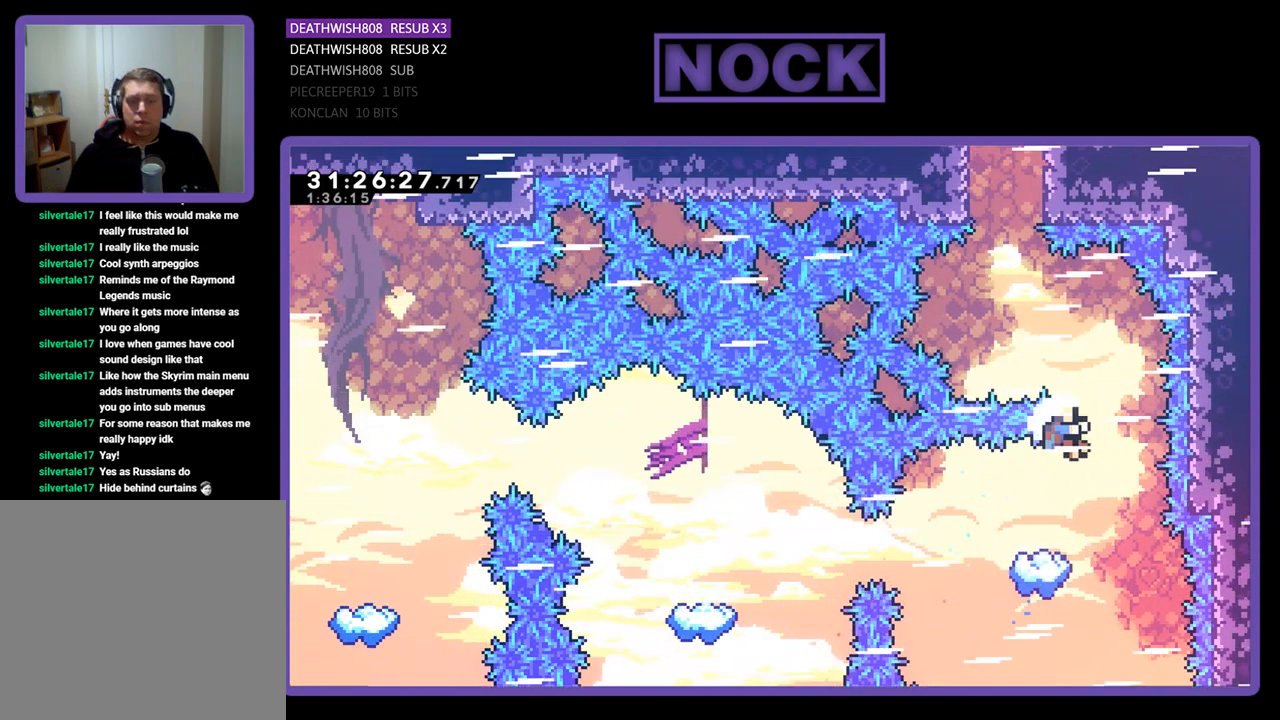
{"buttons": [], "left_stick": "center", "events": [[200, "CROSS", "up"], [200, "DPAD_RIGHT", "up"], [200, "DPAD_UP", "down"], [333, "DPAD_UP", "up"], [467, "R2", "up"]]}
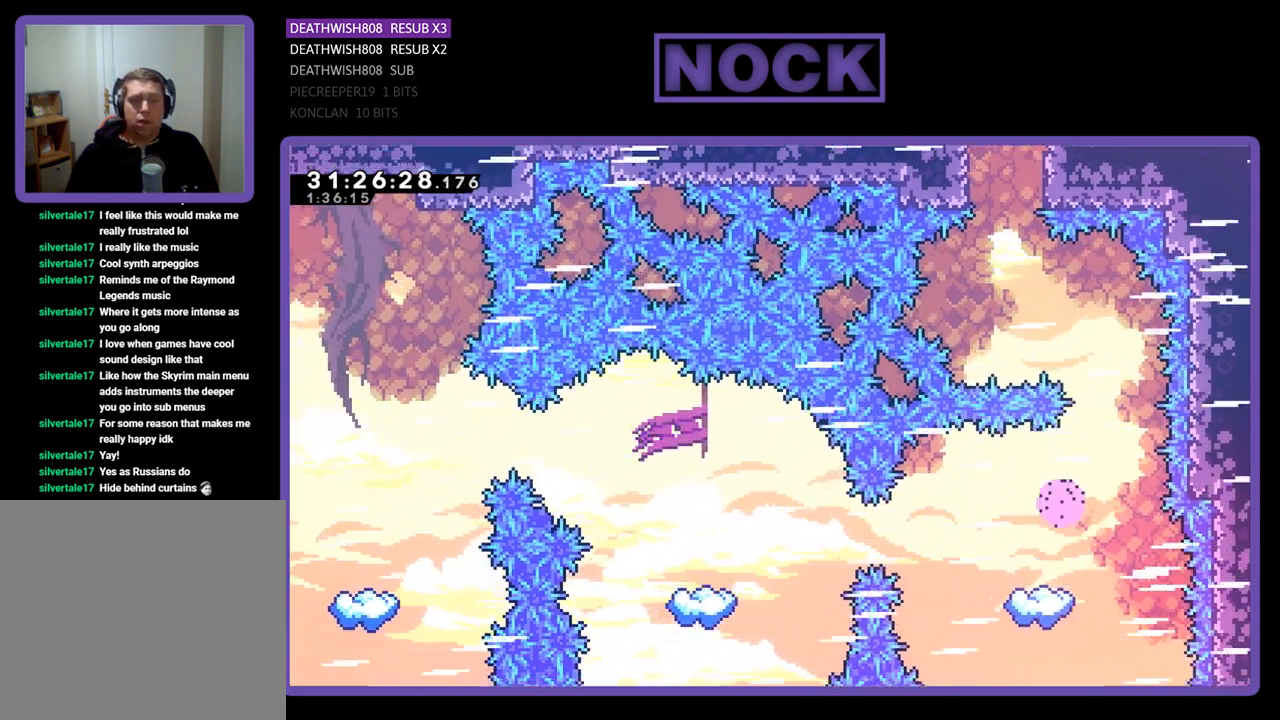
{"buttons": [], "left_stick": "center", "events": []}
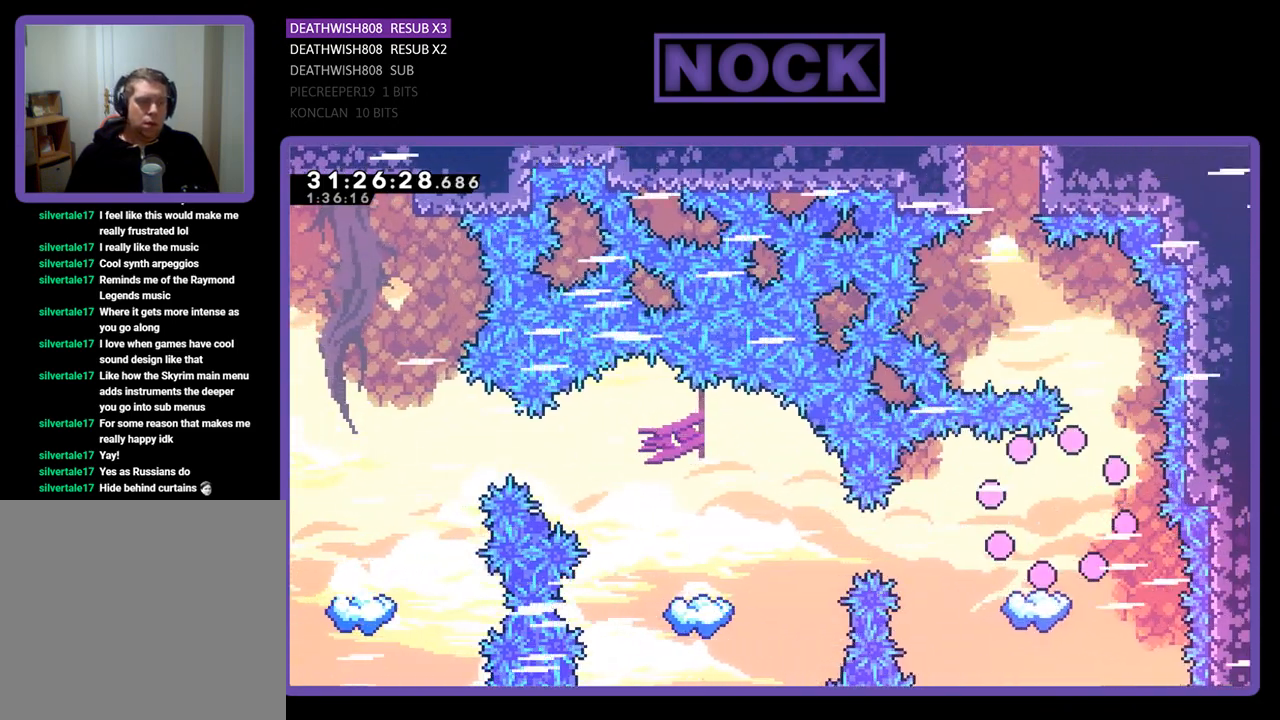
{"buttons": ["R2"], "left_stick": "center", "events": [[467, "R2", "down"]]}
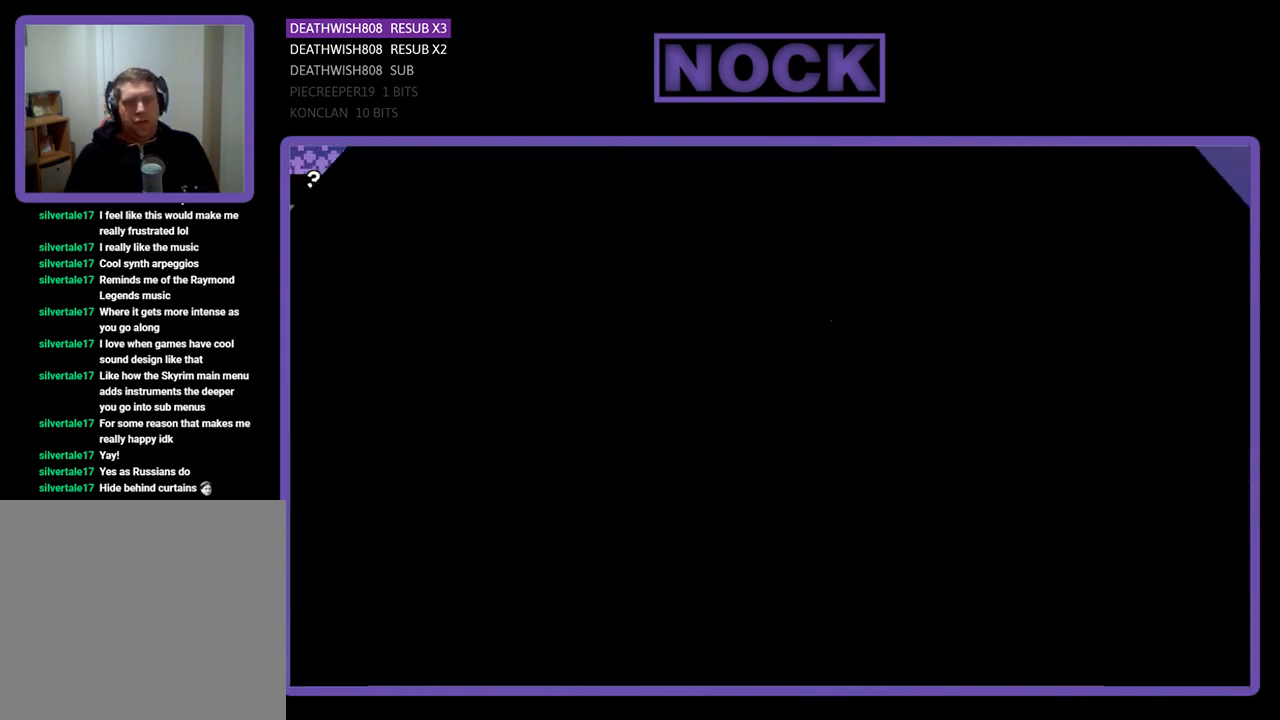
{"buttons": ["R2"], "left_stick": "center", "events": []}
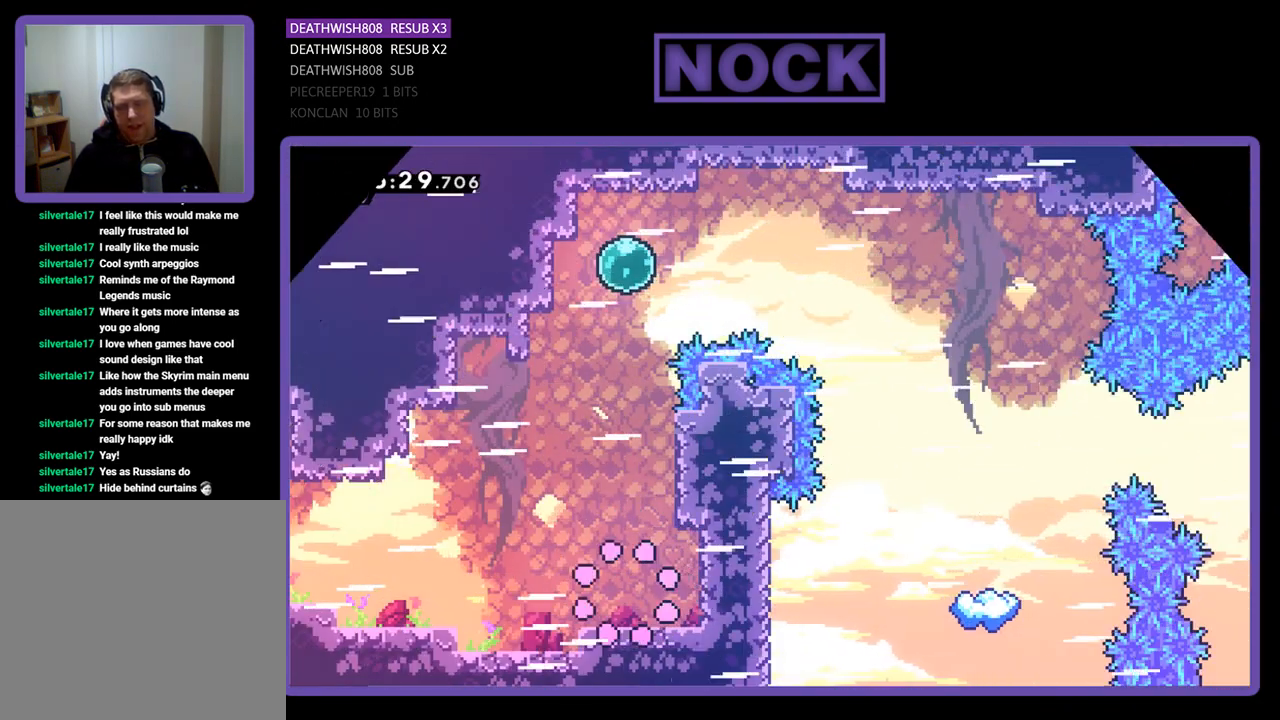
{"buttons": ["CROSS", "R2"], "left_stick": "center", "events": [[133, "DPAD_RIGHT", "down"], [367, "CROSS", "down"], [367, "DPAD_RIGHT", "up"]]}
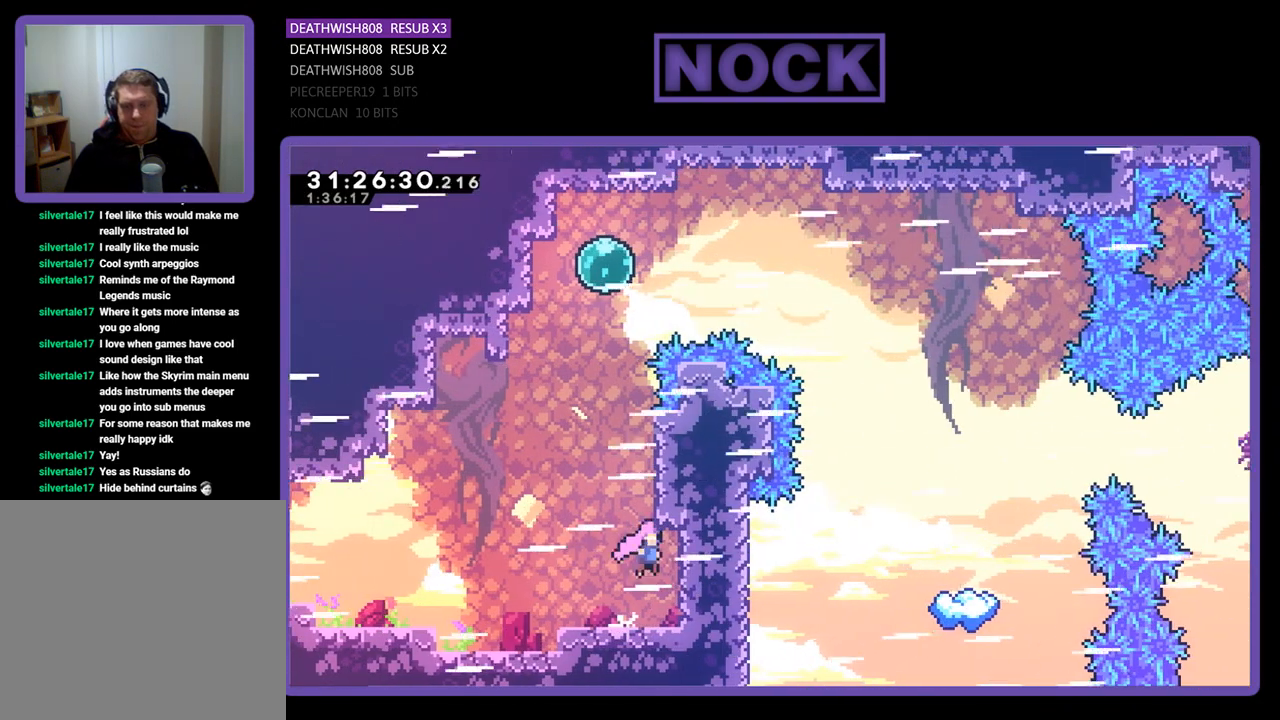
{"buttons": ["R2", "DPAD_UP", "DPAD_RIGHT"], "left_stick": "center", "events": [[167, "CROSS", "up"], [200, "DPAD_RIGHT", "down"], [500, "DPAD_UP", "down"]]}
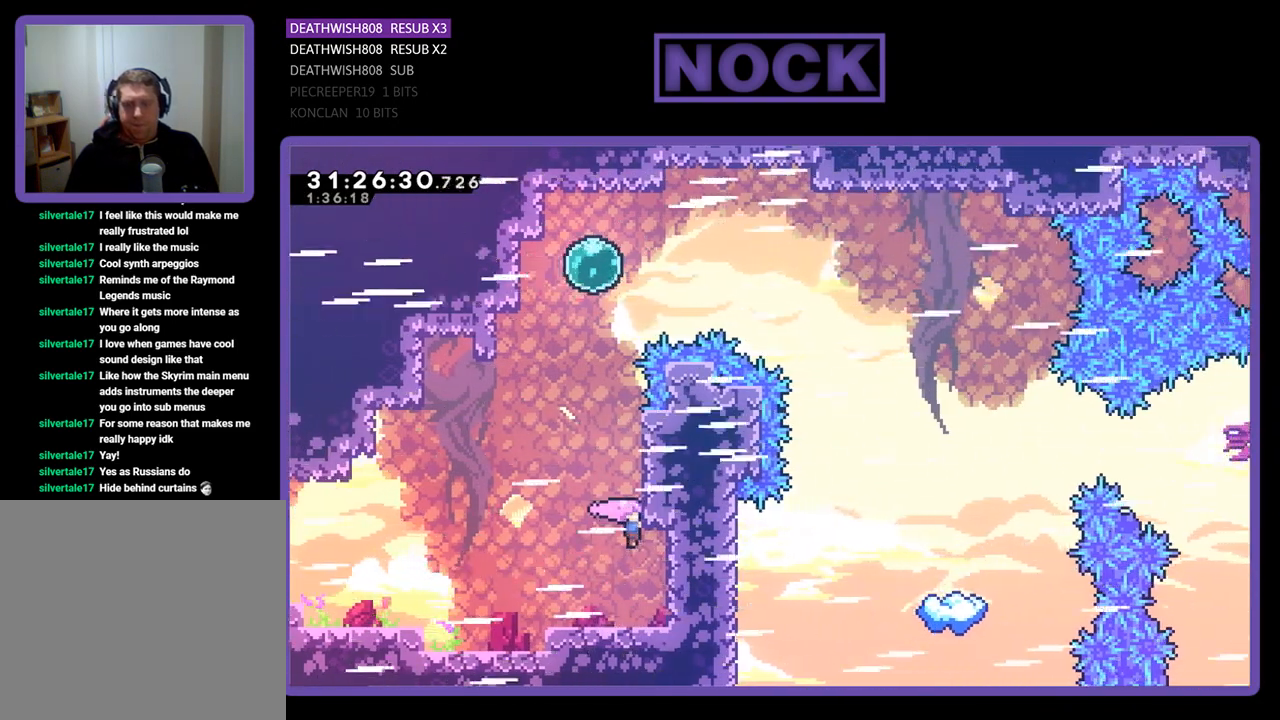
{"buttons": ["R2", "DPAD_UP", "DPAD_RIGHT"], "left_stick": "center", "events": [[33, "CROSS", "down"], [67, "CROSS", "up"]]}
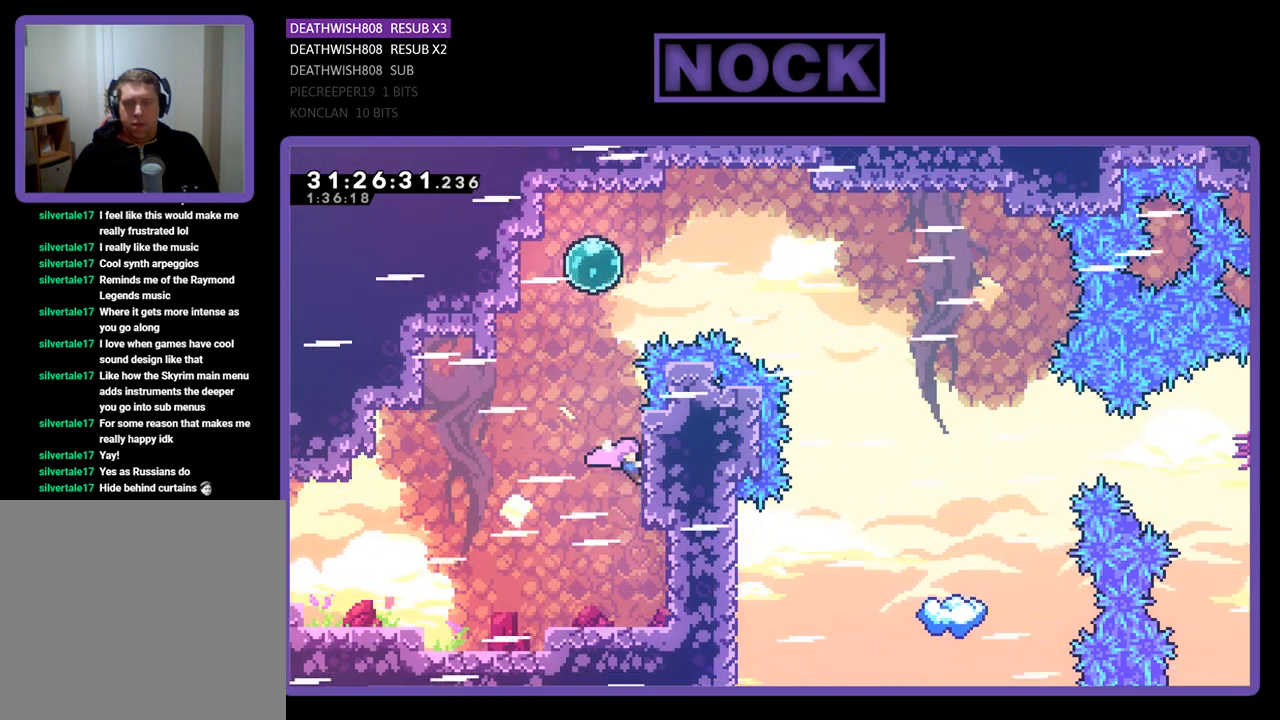
{"buttons": ["CIRCLE", "R2", "DPAD_UP", "DPAD_RIGHT"], "left_stick": "center", "events": [[33, "CROSS", "down"], [100, "DPAD_RIGHT", "up"], [133, "DPAD_LEFT", "down"], [233, "DPAD_LEFT", "up"], [267, "CROSS", "up"], [333, "CIRCLE", "down"], [333, "DPAD_RIGHT", "down"]]}
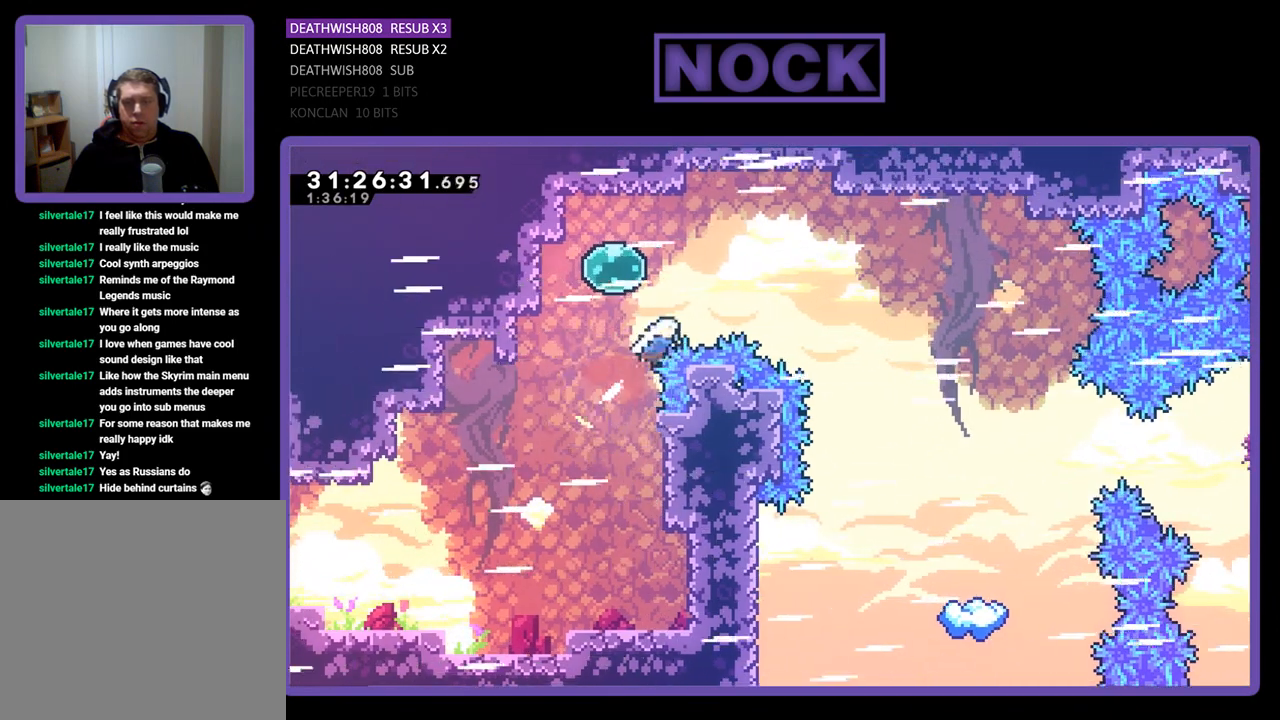
{"buttons": ["R2"], "left_stick": "center", "events": [[133, "CIRCLE", "up"], [200, "DPAD_RIGHT", "up"], [500, "DPAD_UP", "up"]]}
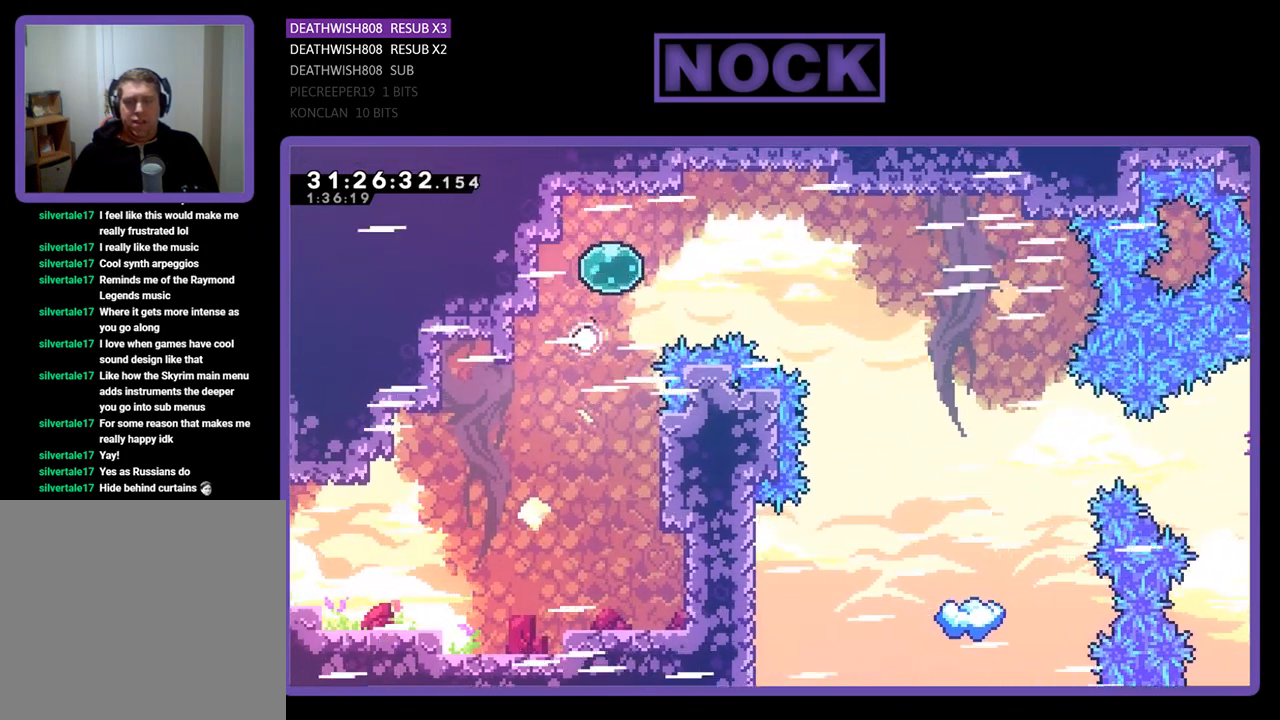
{"buttons": ["R2"], "left_stick": "center", "events": [[33, "R2", "up"], [500, "R2", "down"]]}